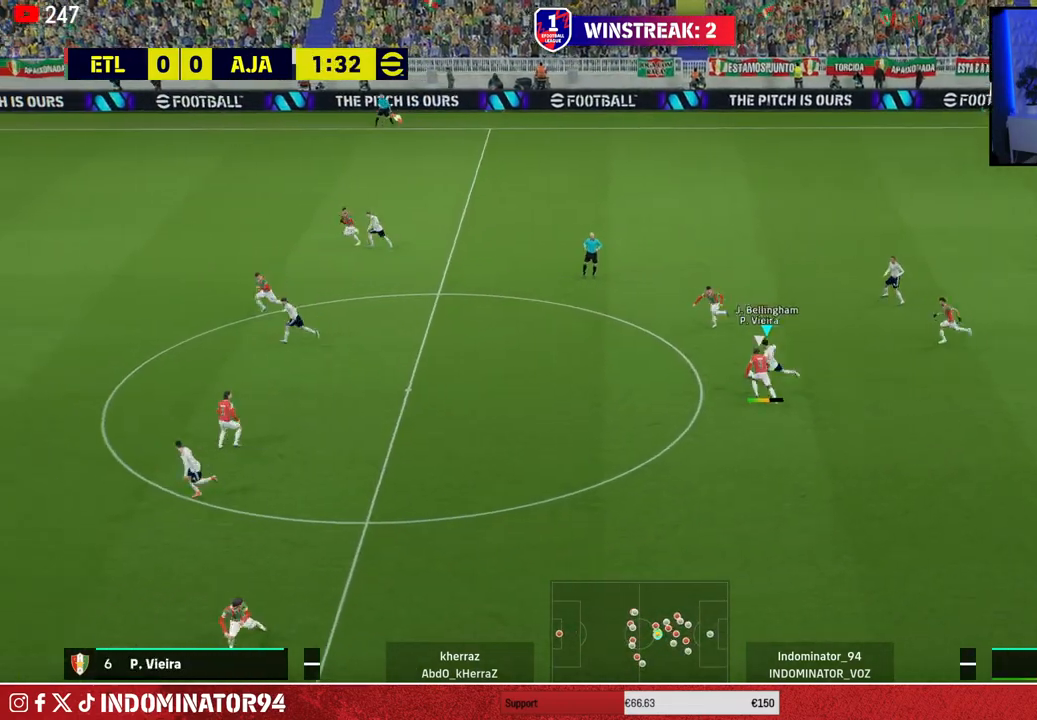
Gameplay with a controller (PlayStation layout); each line is a JSON object with the inputs held at the frame after it. "events" lists button and stick changes between this image and that frame as [ms after this image, input, new state], when the widget could be followed in between.
{"buttons": [], "left_stick": "down-right", "right_stick": "center", "events": [[167, "left_stick", "down"], [283, "left_stick", "right"], [467, "R1", "up"], [467, "left_stick", "down-right"]]}
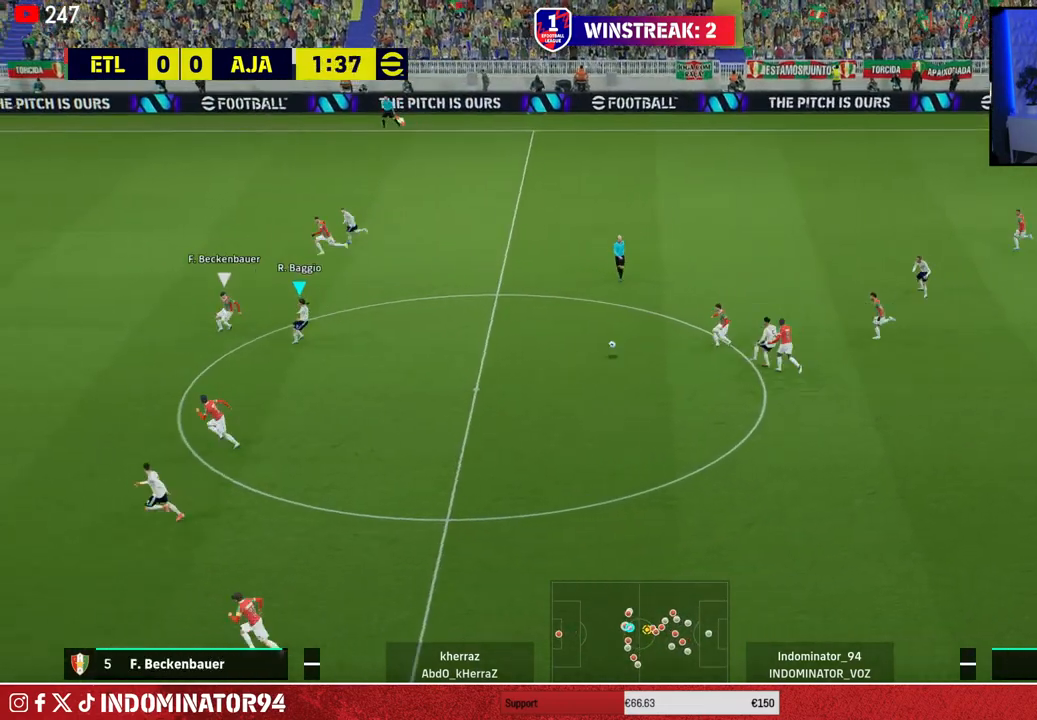
{"buttons": [], "left_stick": "down-right", "right_stick": "center", "events": []}
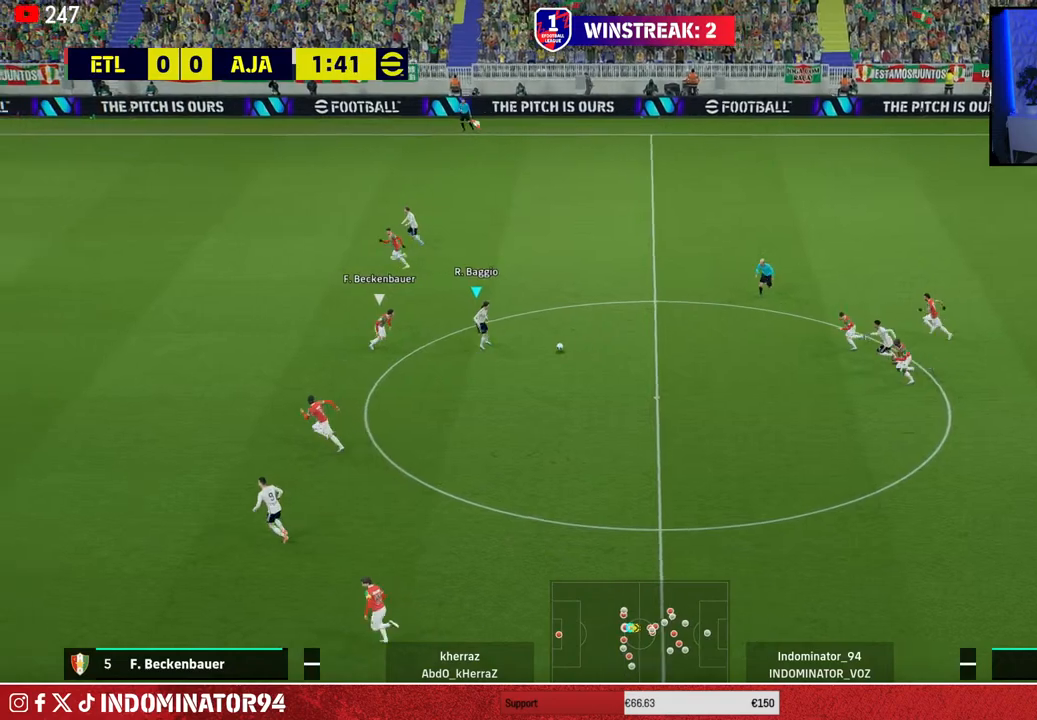
{"buttons": [], "left_stick": "down-left", "right_stick": "center", "events": [[117, "CROSS", "down"], [150, "L1", "down"], [150, "left_stick", "down-left"], [300, "CROSS", "up"], [300, "L1", "up"]]}
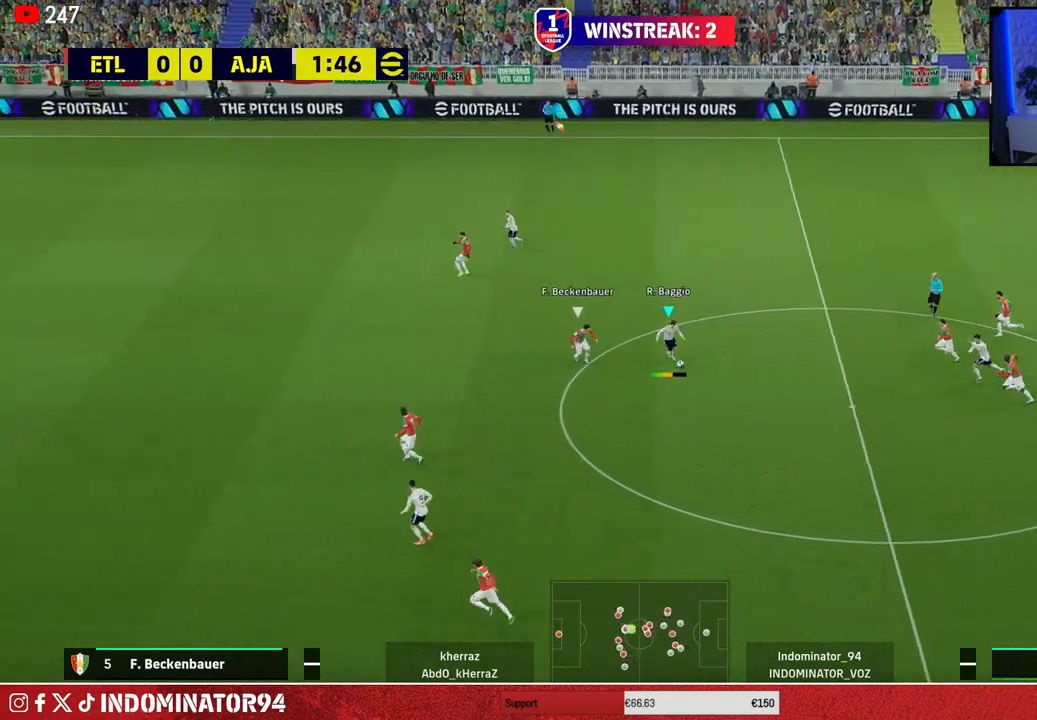
{"buttons": [], "left_stick": "down-right", "right_stick": "center", "events": [[83, "left_stick", "right"], [100, "R1", "down"], [383, "R1", "up"], [400, "left_stick", "down-right"]]}
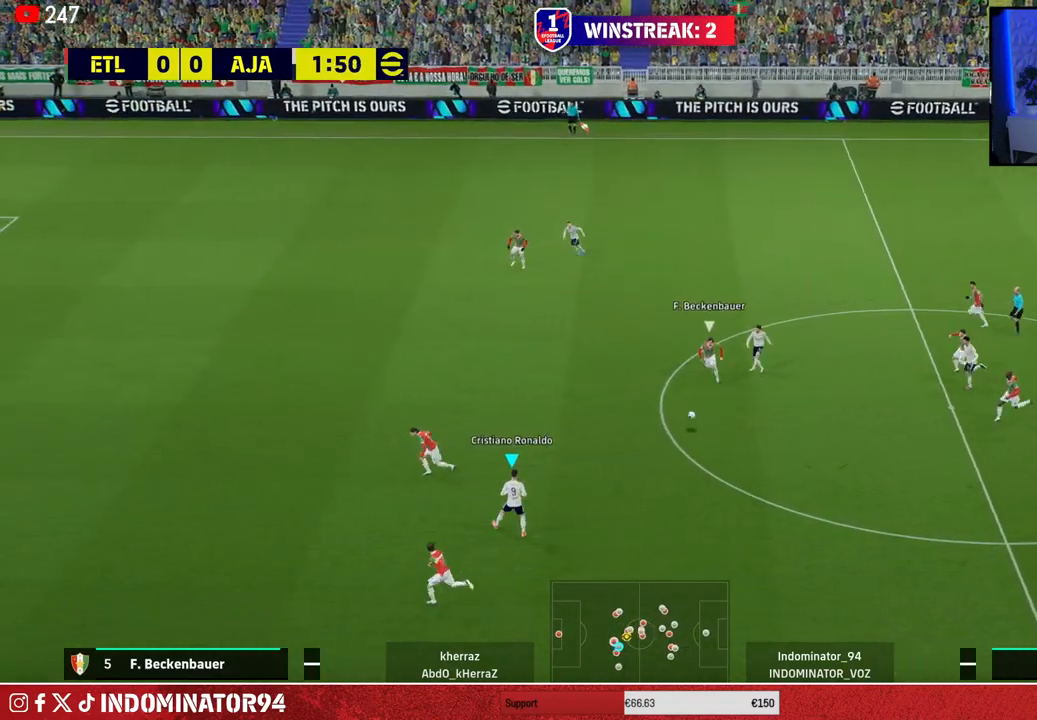
{"buttons": [], "left_stick": "down", "right_stick": "center", "events": [[400, "left_stick", "down"]]}
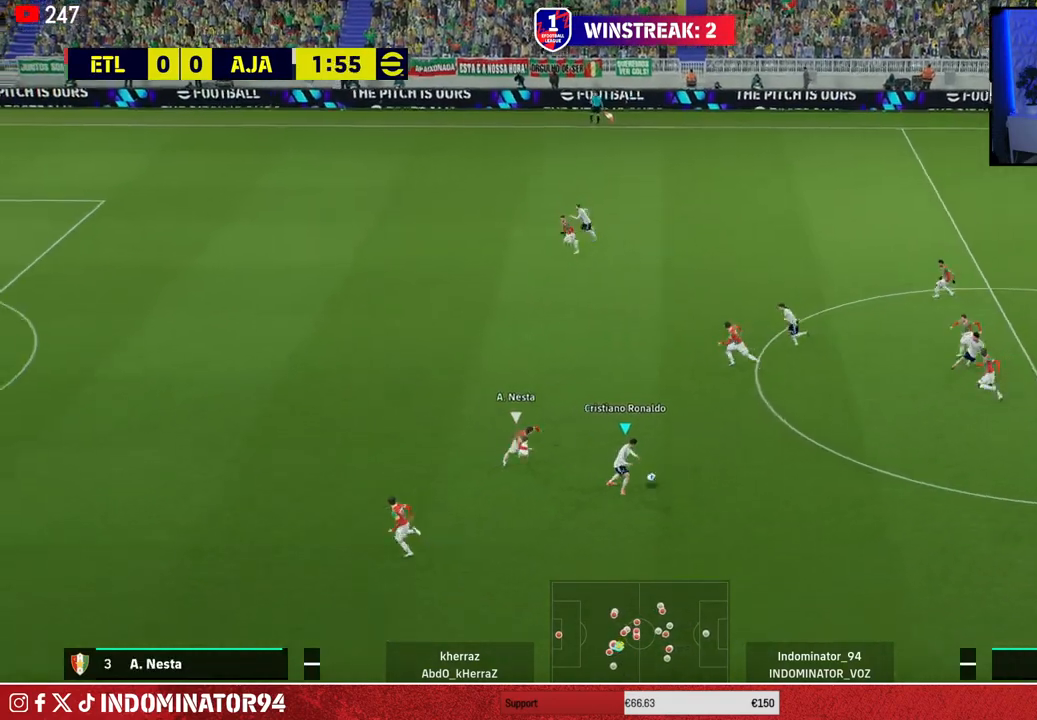
{"buttons": ["R1"], "left_stick": "down-left", "right_stick": "center", "events": [[17, "left_stick", "down-left"], [33, "TRIANGLE", "down"], [200, "TRIANGLE", "up"], [500, "R1", "down"]]}
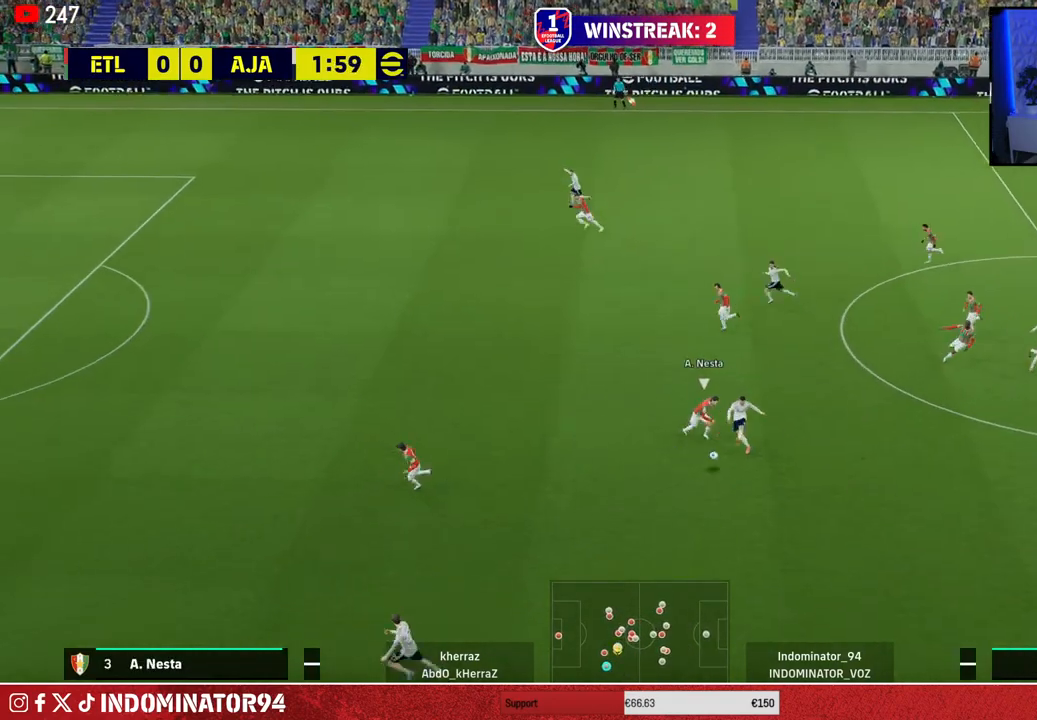
{"buttons": [], "left_stick": "up-left", "right_stick": "center", "events": [[83, "left_stick", "left"], [450, "R1", "up"], [483, "left_stick", "up-left"]]}
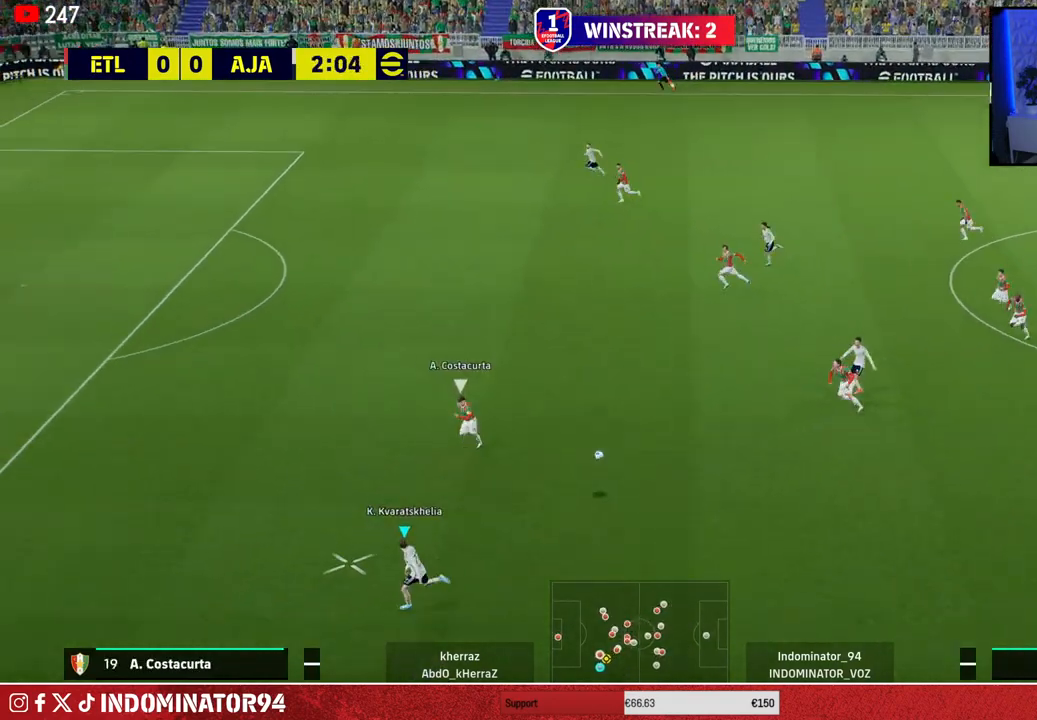
{"buttons": [], "left_stick": "up-left", "right_stick": "right", "events": [[383, "right_stick", "right"], [400, "left_stick", "center"], [500, "left_stick", "up-left"]]}
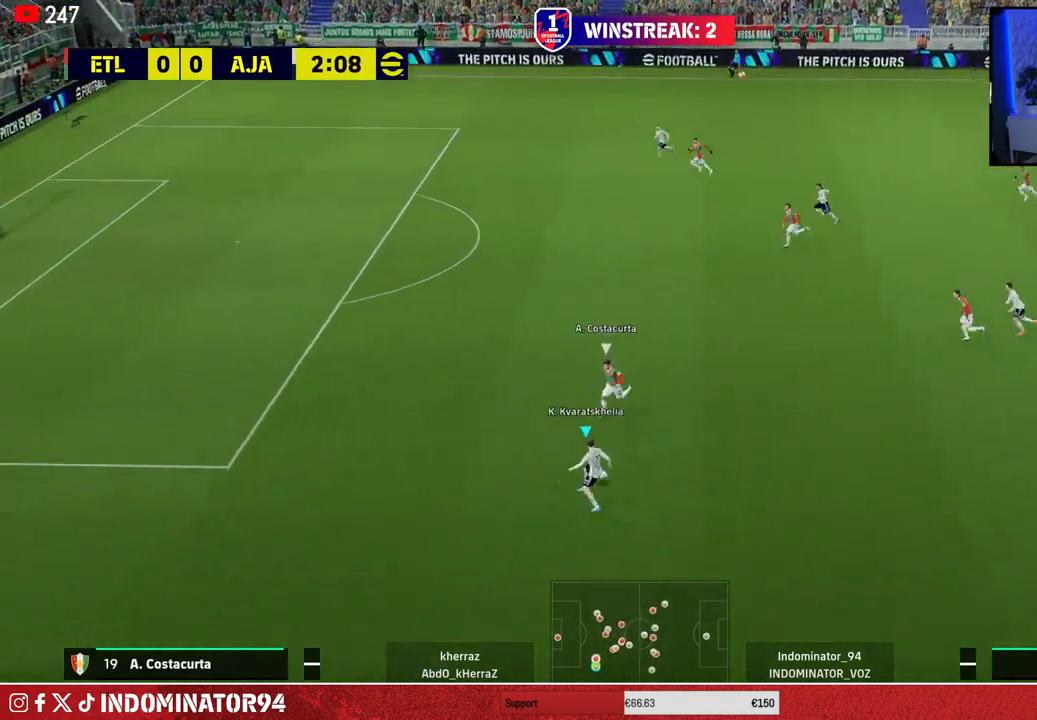
{"buttons": ["R1"], "left_stick": "up-left", "right_stick": "center", "events": [[183, "right_stick", "center"], [500, "R1", "down"]]}
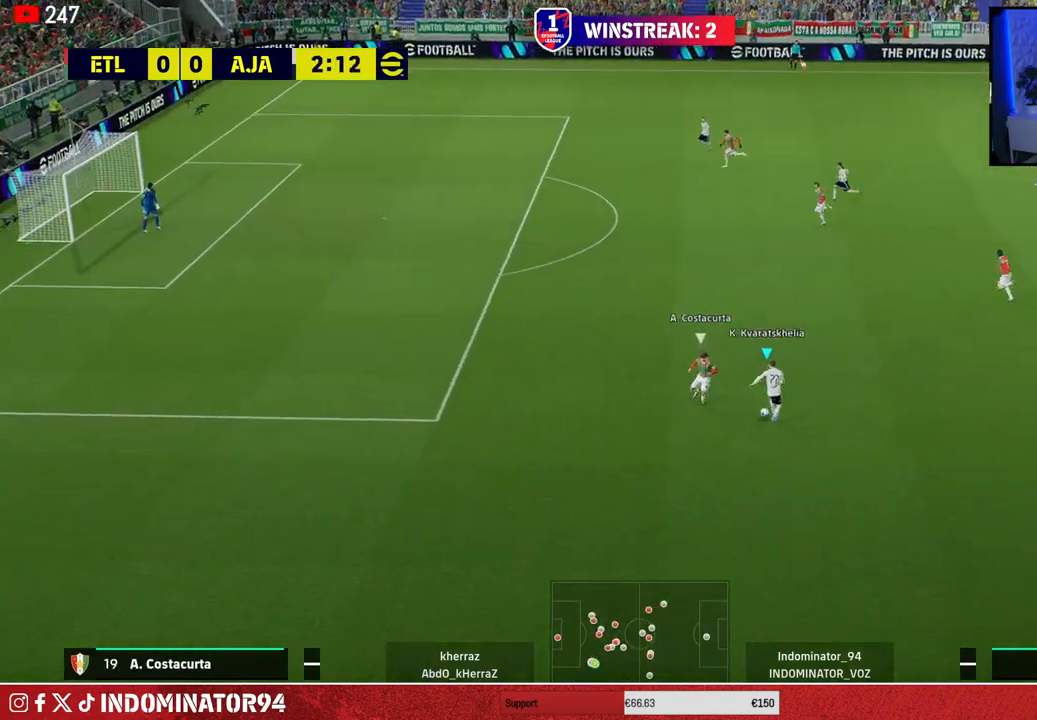
{"buttons": ["R1"], "left_stick": "up-left", "right_stick": "center", "events": []}
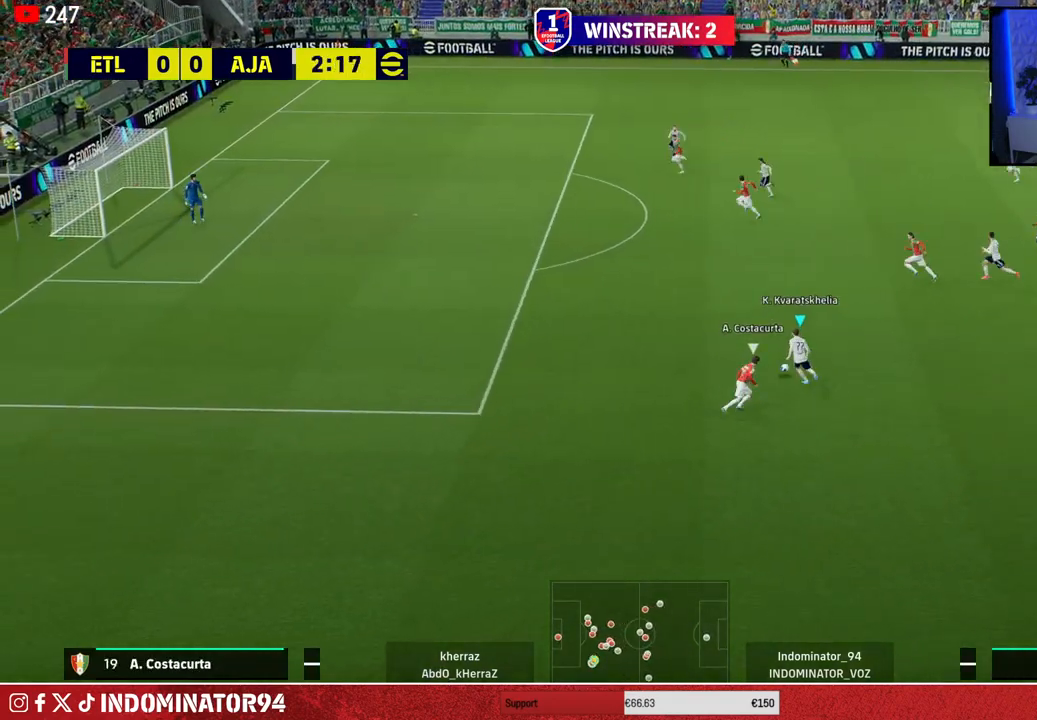
{"buttons": ["R1"], "left_stick": "up-left", "right_stick": "center", "events": []}
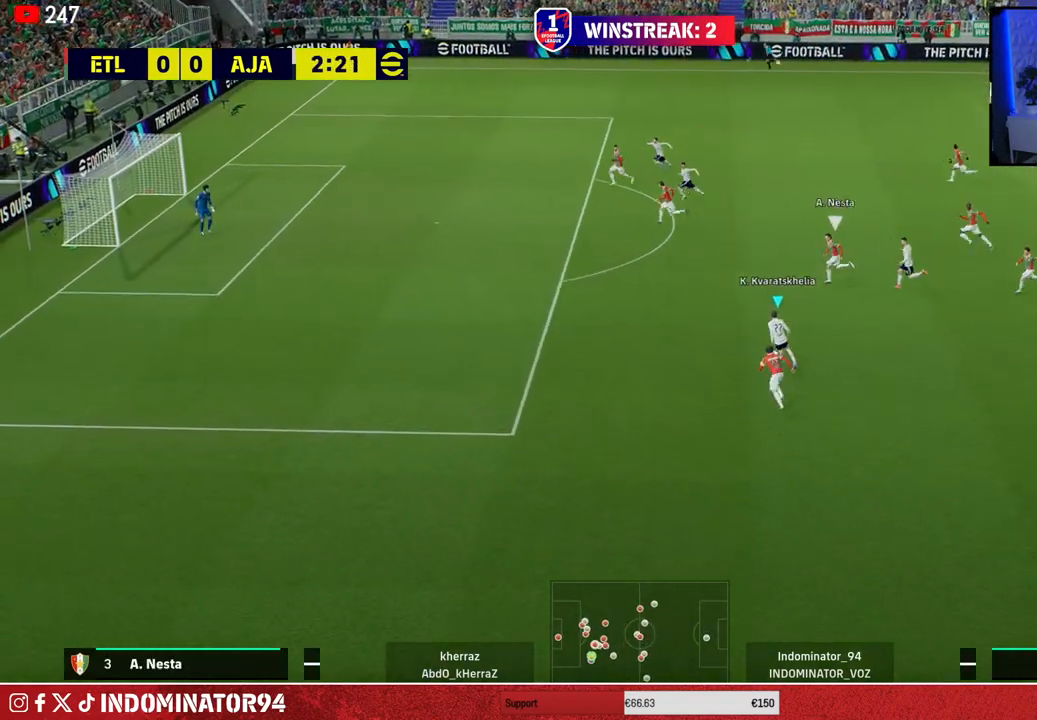
{"buttons": [], "left_stick": "up-left", "right_stick": "center", "events": [[300, "R1", "up"]]}
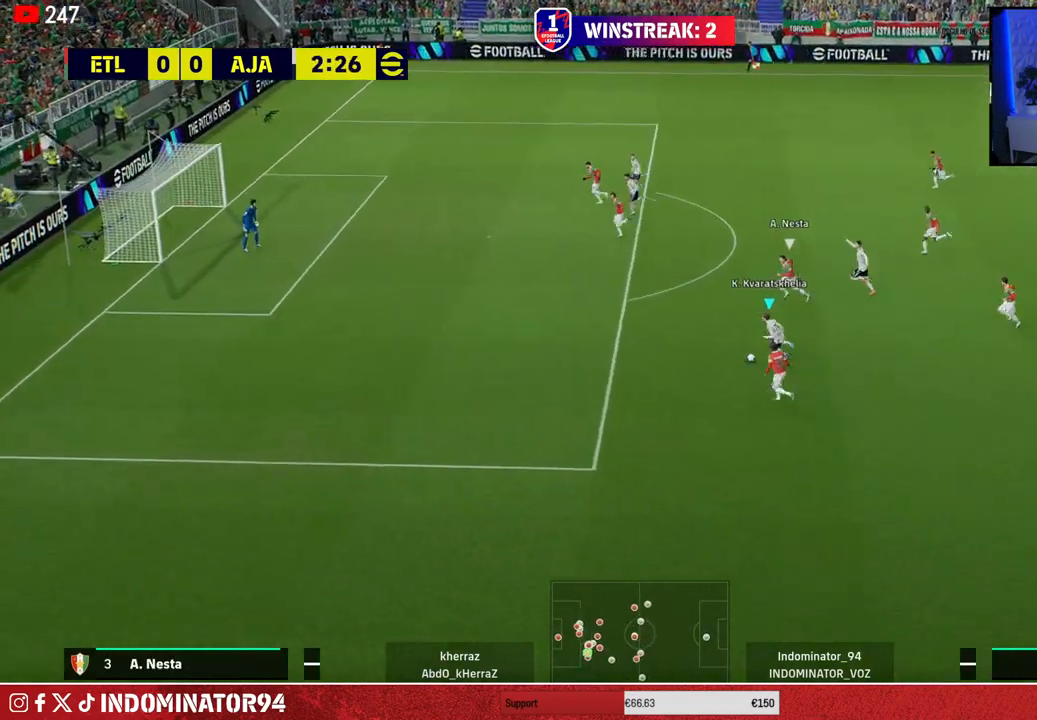
{"buttons": [], "left_stick": "up-right", "right_stick": "center", "events": [[17, "left_stick", "up"], [250, "left_stick", "up-right"]]}
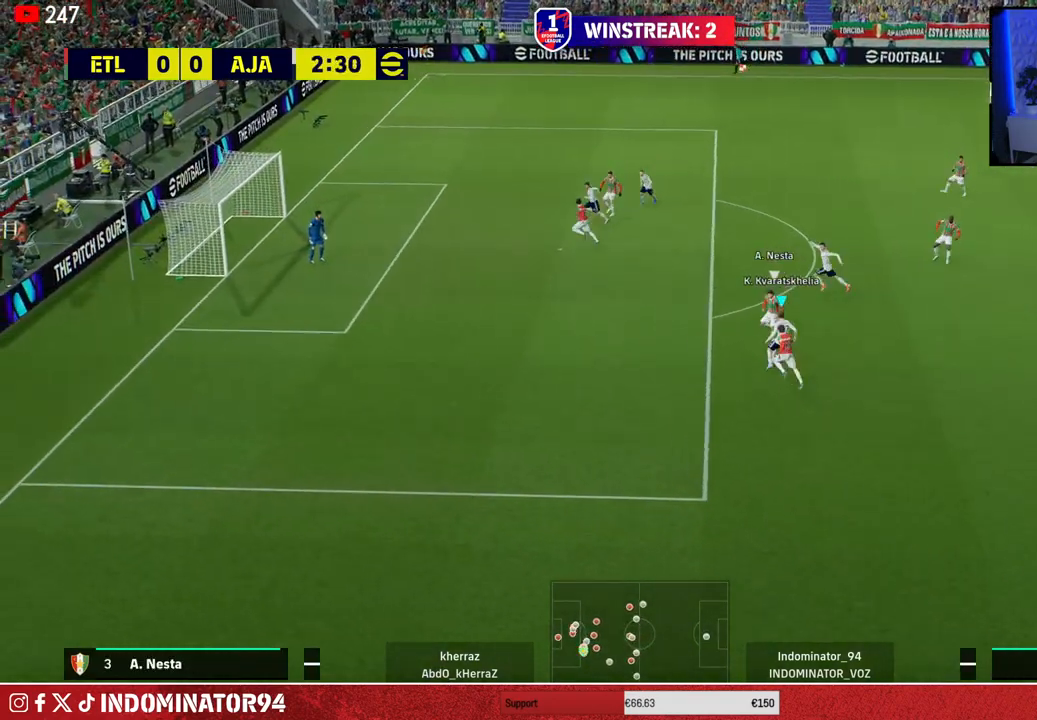
{"buttons": [], "left_stick": "up-left", "right_stick": "center", "events": [[133, "left_stick", "up"], [250, "left_stick", "up-left"], [267, "TRIANGLE", "down"], [350, "TRIANGLE", "up"]]}
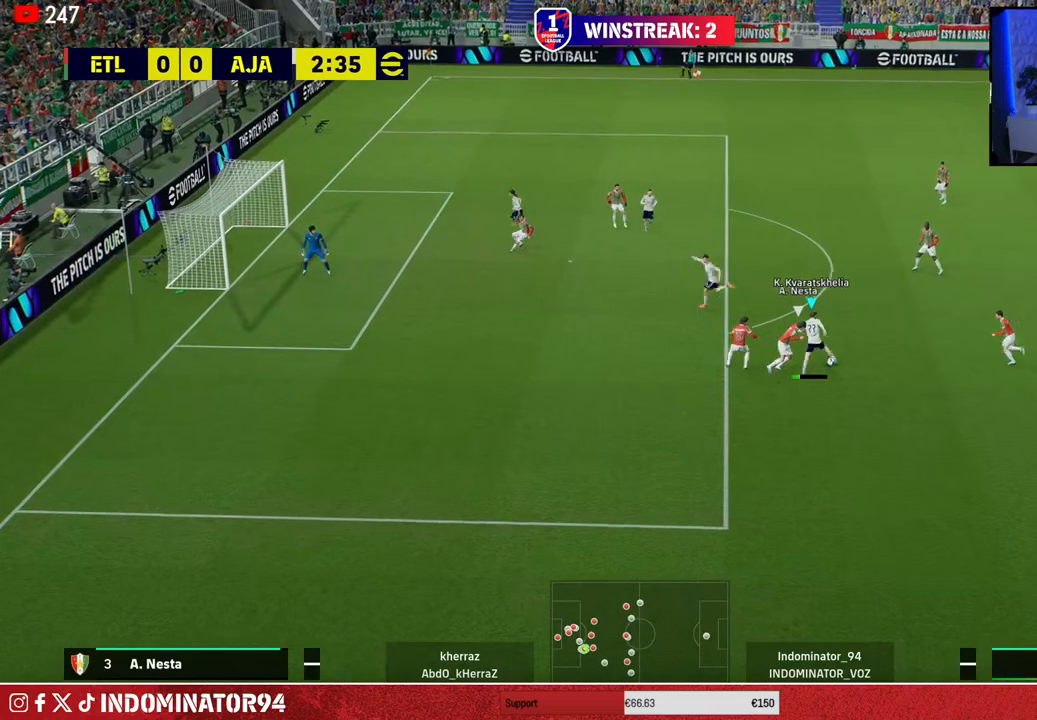
{"buttons": [], "left_stick": "left", "right_stick": "center", "events": [[150, "left_stick", "left"]]}
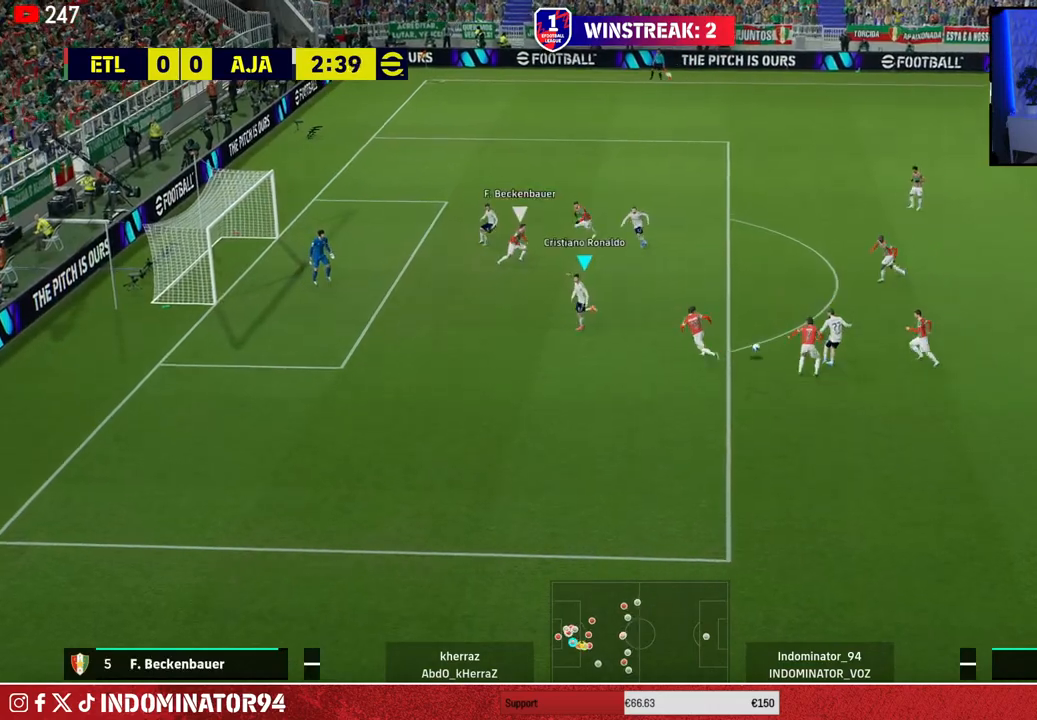
{"buttons": [], "left_stick": "up", "right_stick": "center", "events": [[483, "left_stick", "up"]]}
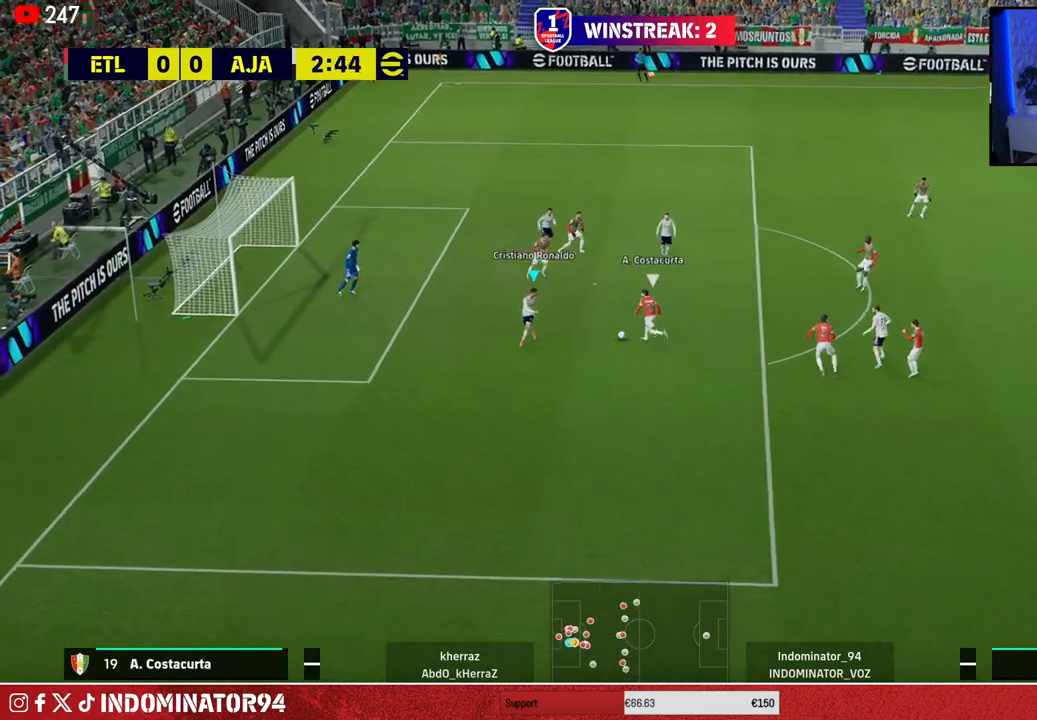
{"buttons": ["R1"], "left_stick": "down-right", "right_stick": "center", "events": [[83, "R1", "down"], [233, "right_stick", "up-right"], [300, "left_stick", "left"], [317, "right_stick", "center"], [417, "left_stick", "down-right"]]}
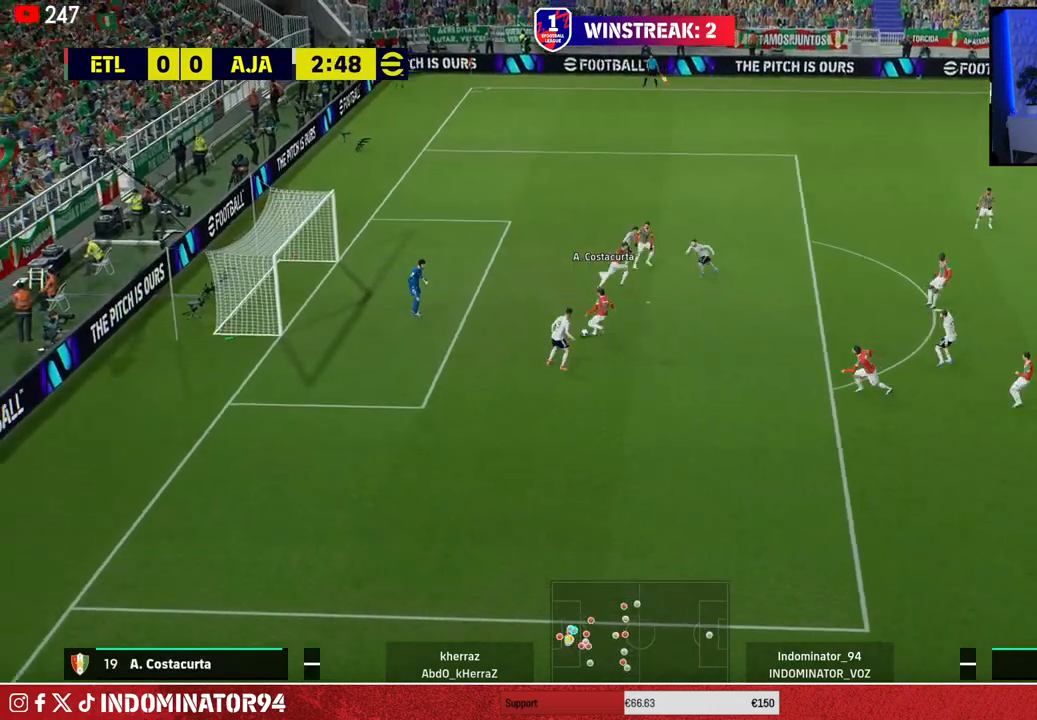
{"buttons": ["CROSS", "R1"], "left_stick": "down-left", "right_stick": "center", "events": [[200, "CROSS", "down"], [200, "left_stick", "down-left"]]}
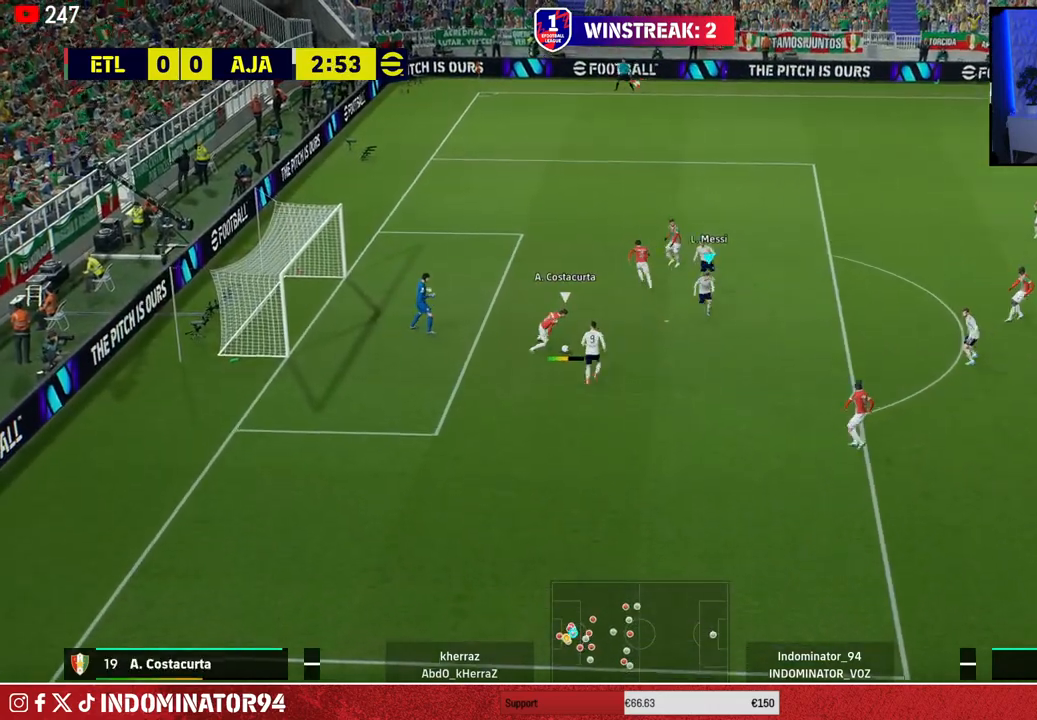
{"buttons": [], "left_stick": "up-right", "right_stick": "center", "events": [[200, "left_stick", "down"], [400, "left_stick", "up-right"], [433, "CROSS", "up"], [433, "L1", "down"], [433, "R1", "up"], [500, "L1", "up"]]}
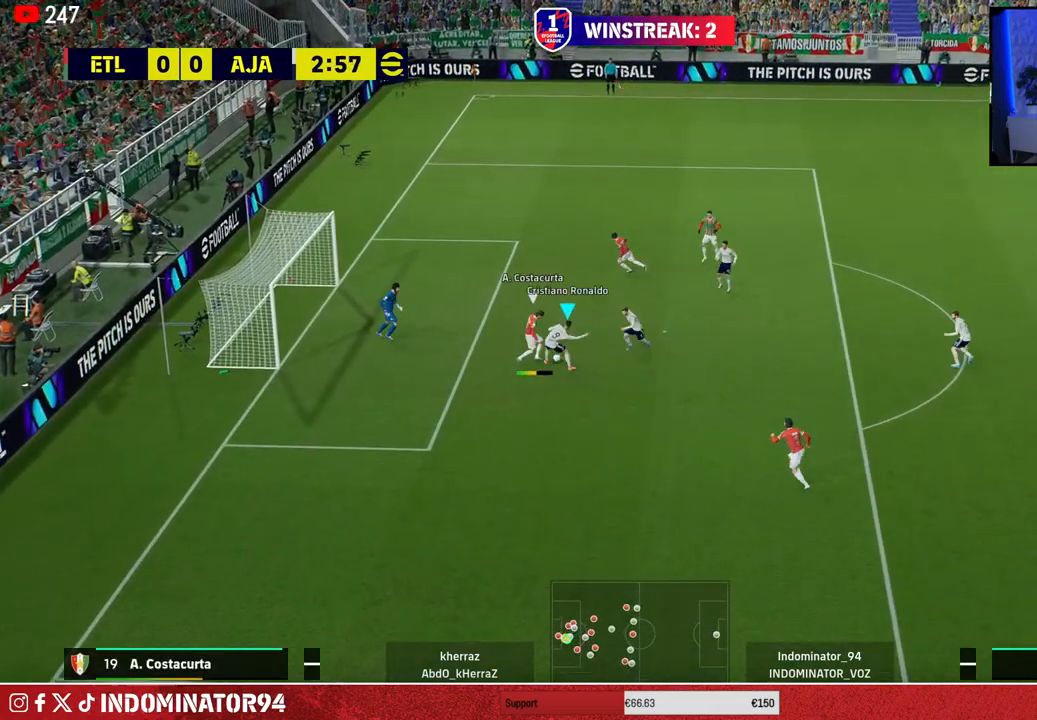
{"buttons": [], "left_stick": "up-left", "right_stick": "center", "events": [[17, "left_stick", "up"], [350, "left_stick", "up-left"]]}
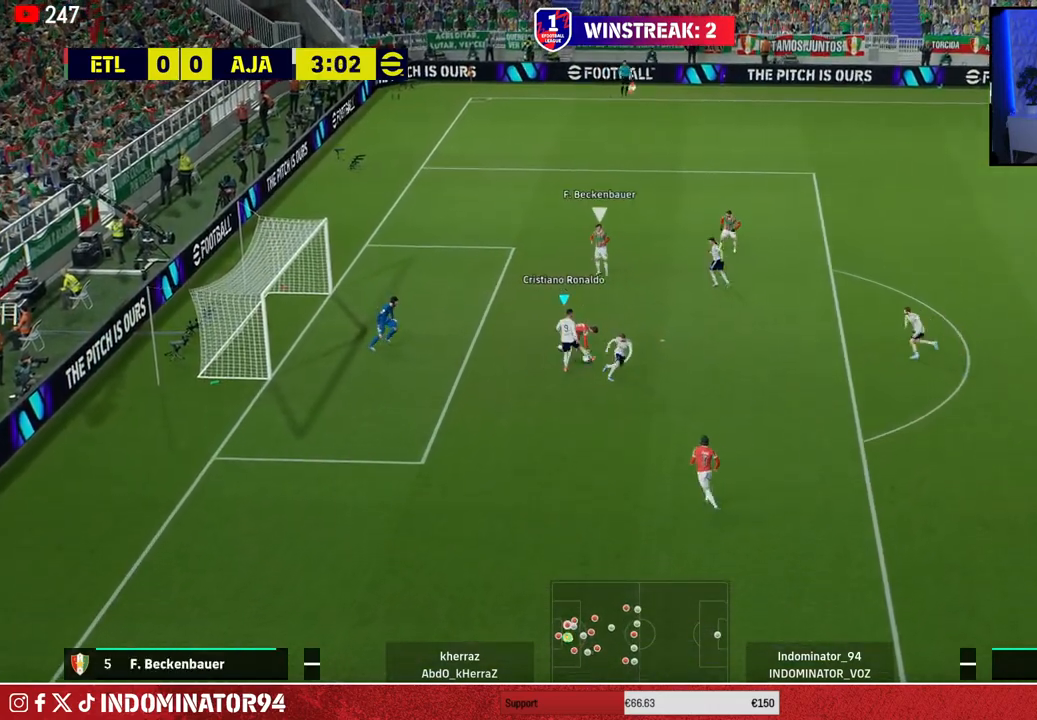
{"buttons": [], "left_stick": "up-left", "right_stick": "center", "events": [[117, "SQUARE", "down"], [133, "R2", "down"], [250, "SQUARE", "up"], [267, "R2", "up"]]}
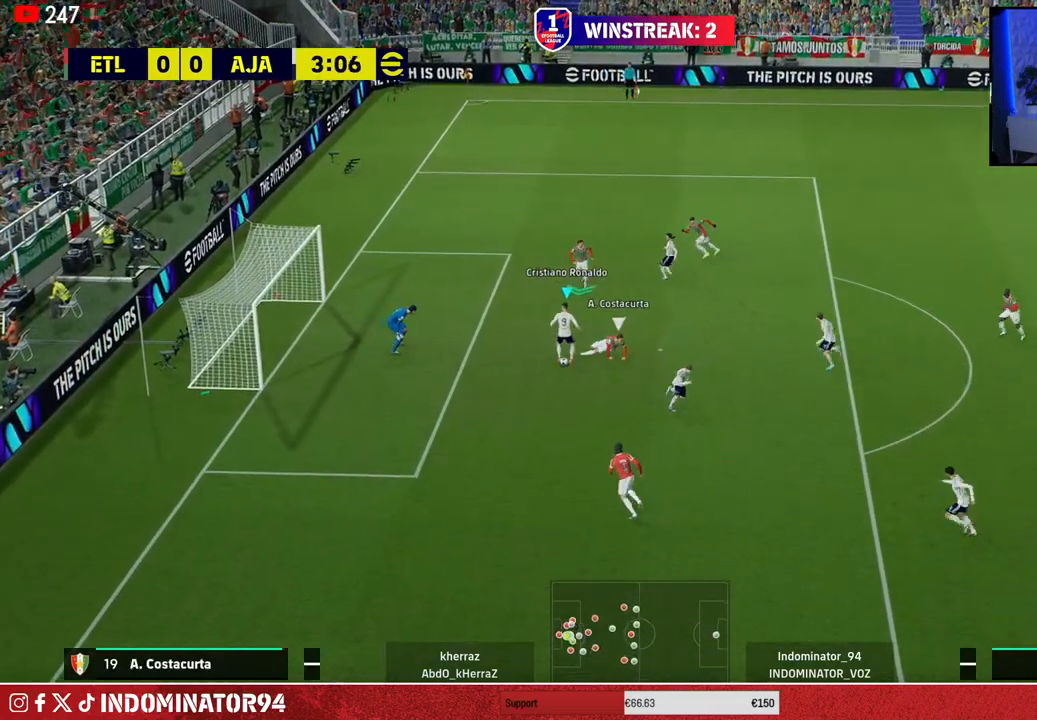
{"buttons": [], "left_stick": "up-left", "right_stick": "center", "events": []}
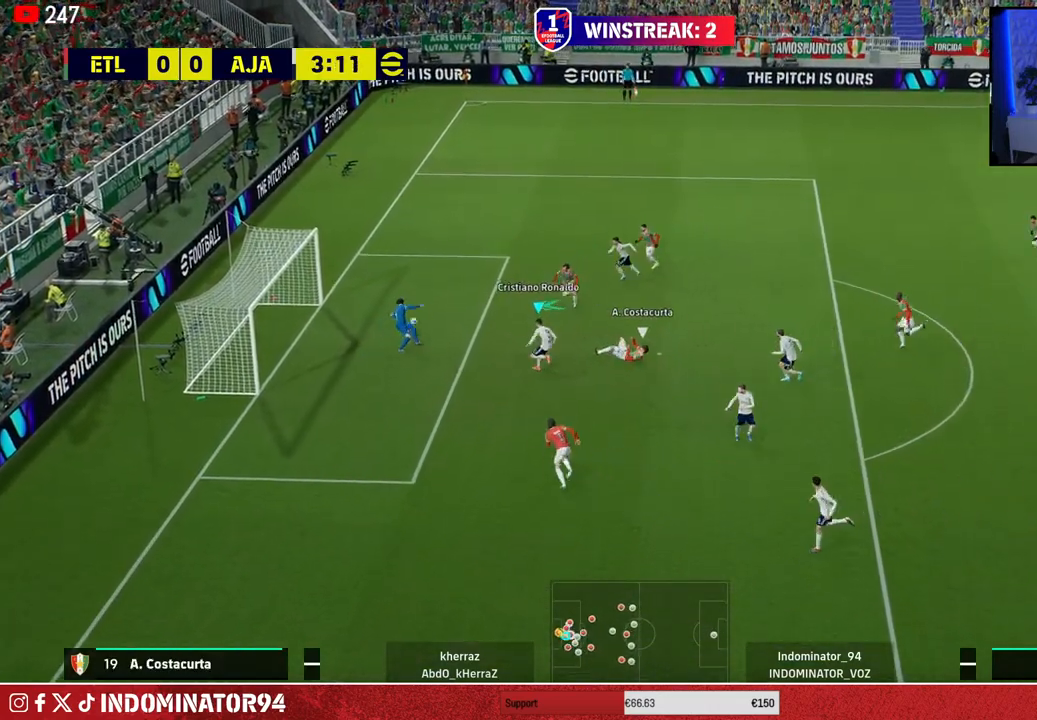
{"buttons": [], "left_stick": "up-left", "right_stick": "center", "events": []}
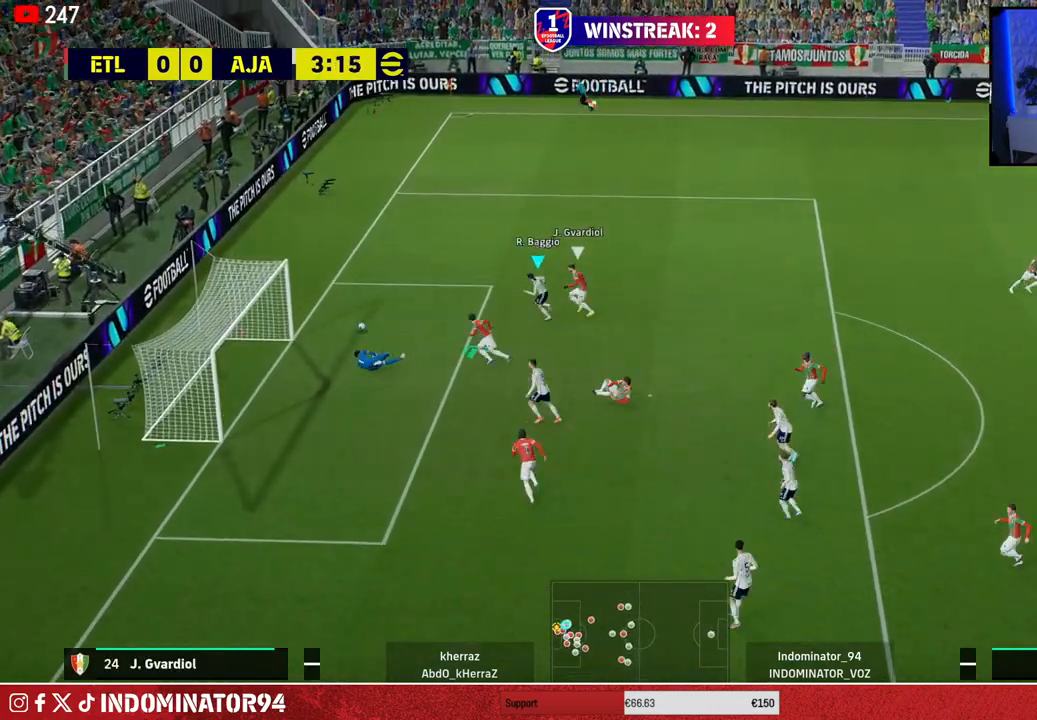
{"buttons": [], "left_stick": "up", "right_stick": "center", "events": [[250, "left_stick", "up"]]}
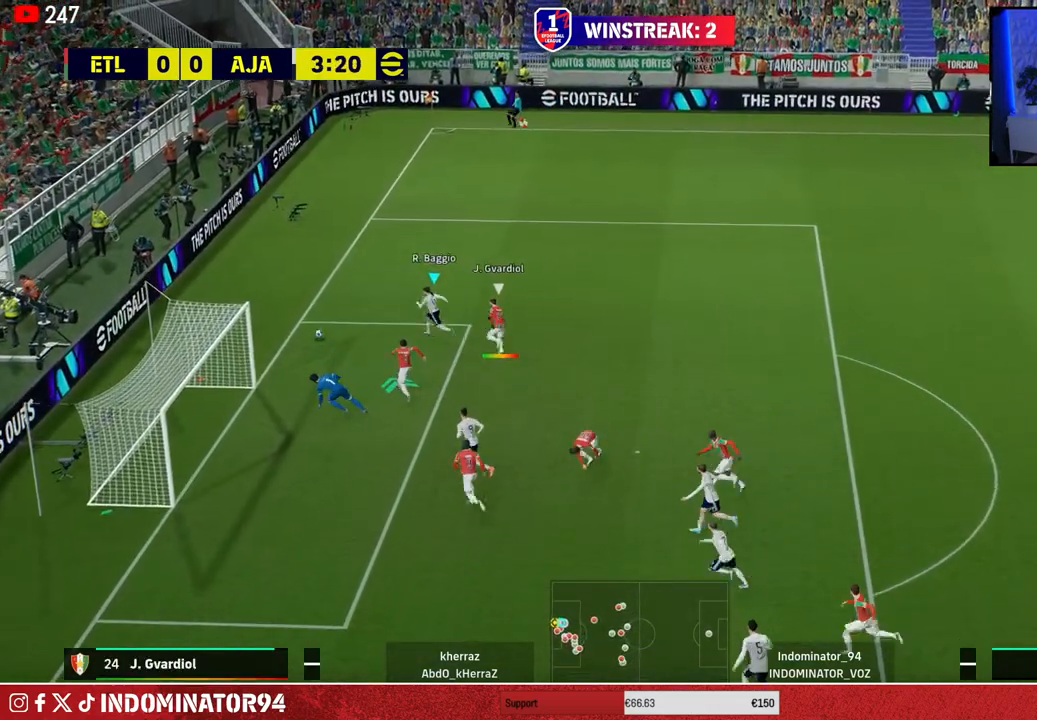
{"buttons": [], "left_stick": "up-right", "right_stick": "center", "events": [[467, "left_stick", "up-right"]]}
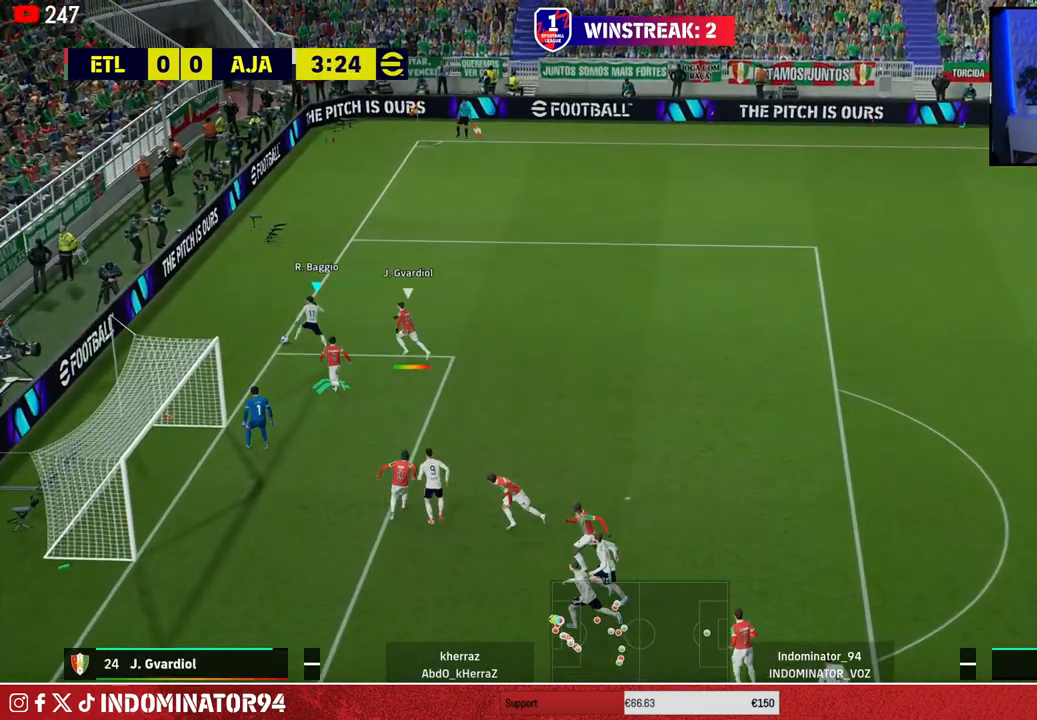
{"buttons": ["R1"], "left_stick": "up-right", "right_stick": "center", "events": [[67, "R1", "down"]]}
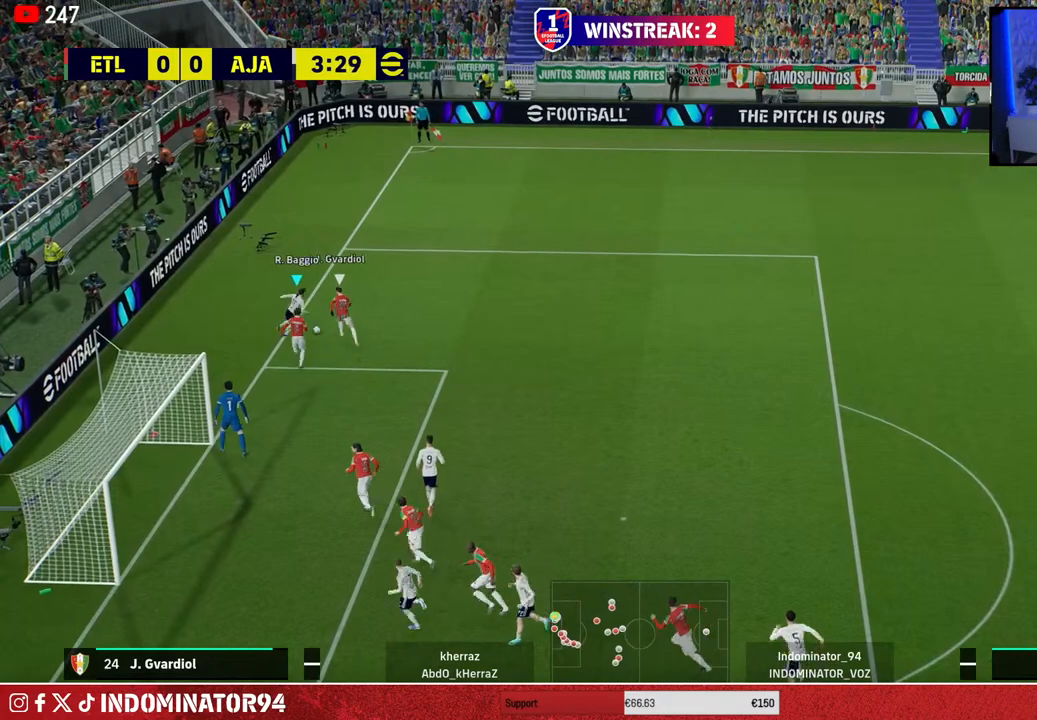
{"buttons": ["R1"], "left_stick": "up-right", "right_stick": "center", "events": []}
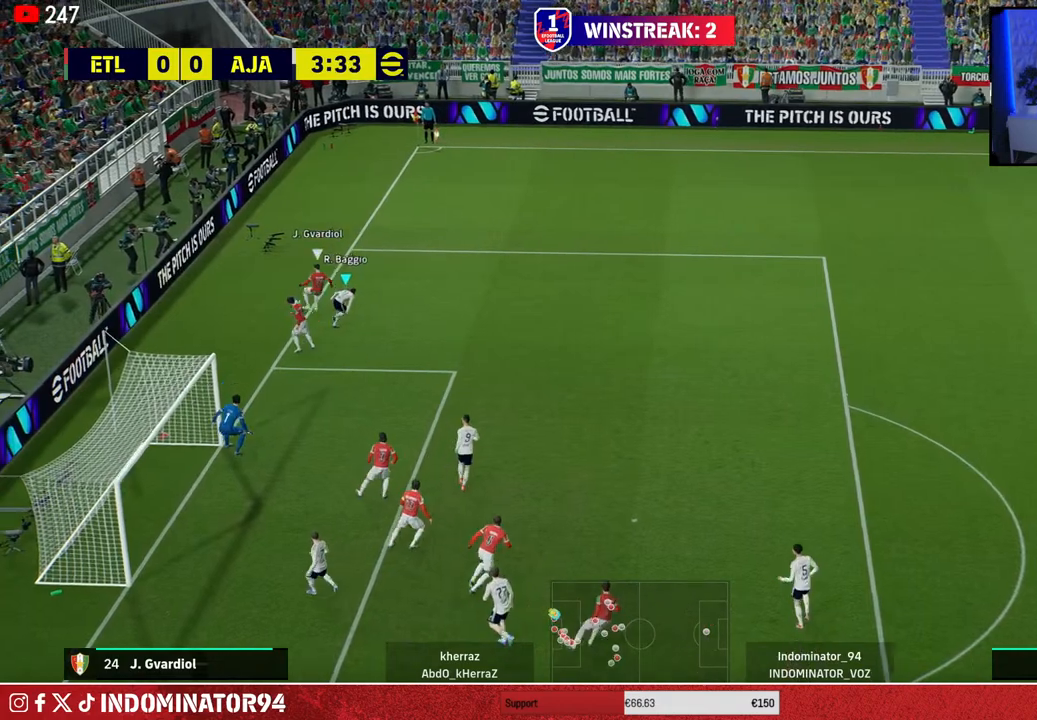
{"buttons": [], "left_stick": "center", "right_stick": "center", "events": [[50, "R1", "up"], [217, "left_stick", "center"]]}